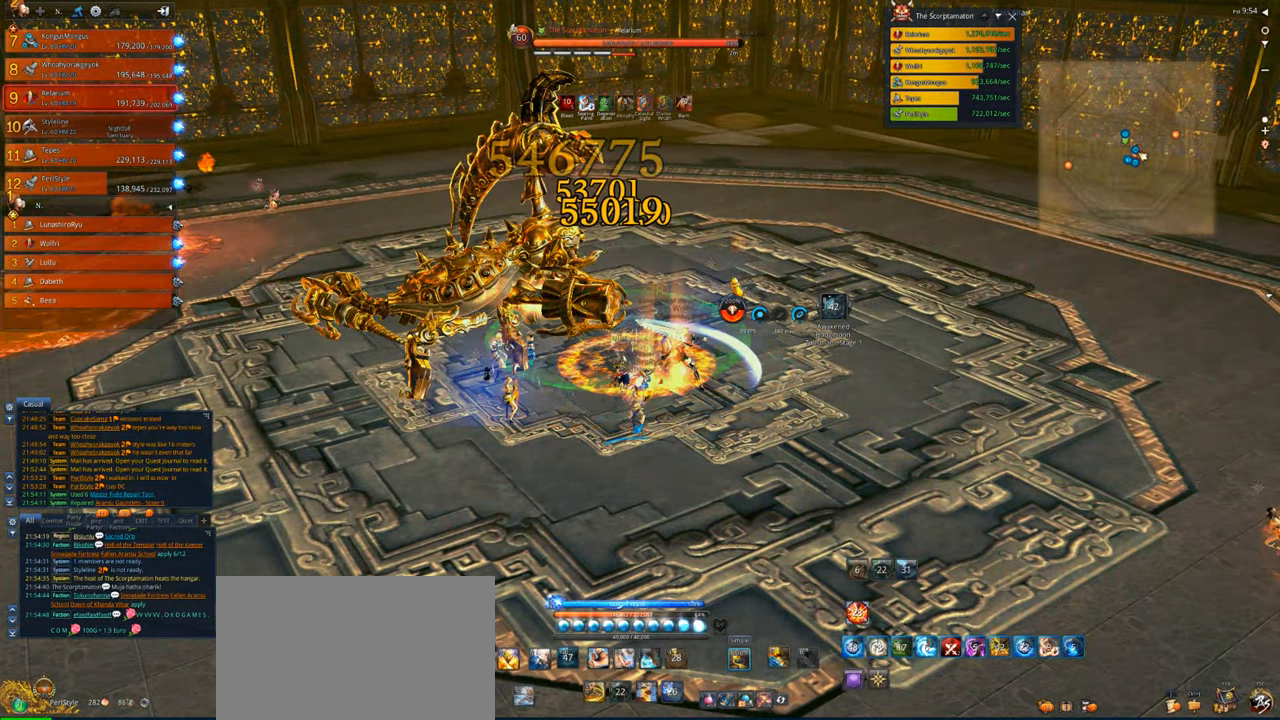
Gameplay with keyboard and mouse; each line is a JSON object with the keys and mouse buttons held at the frame after it. "events" lists presses ("down") and releases ("up") of "1", "2", "3", "4", "5", "a", "alt", "c", "caps_lock", "ctrl", "d", "e", "f", "g", "q", "r", "s", "shift", "space", "t", "tab", "v", "w", "x", "z", "mouse_left", "mouse_wheel" and "mouse_right" between this image and that frame as [ms after this image, input, new state], when the widget could be followed in between. "mouse_left", "mouse_wheel", "mouse_right" = the "left", "wheel", "right" buttons of the "mouse" list. No other keys are recorded. "wheel" means that the mouse wheel is clicked or scrolled. Not read: mouse_move.
{"keys": [], "mouse": ["right"], "events": []}
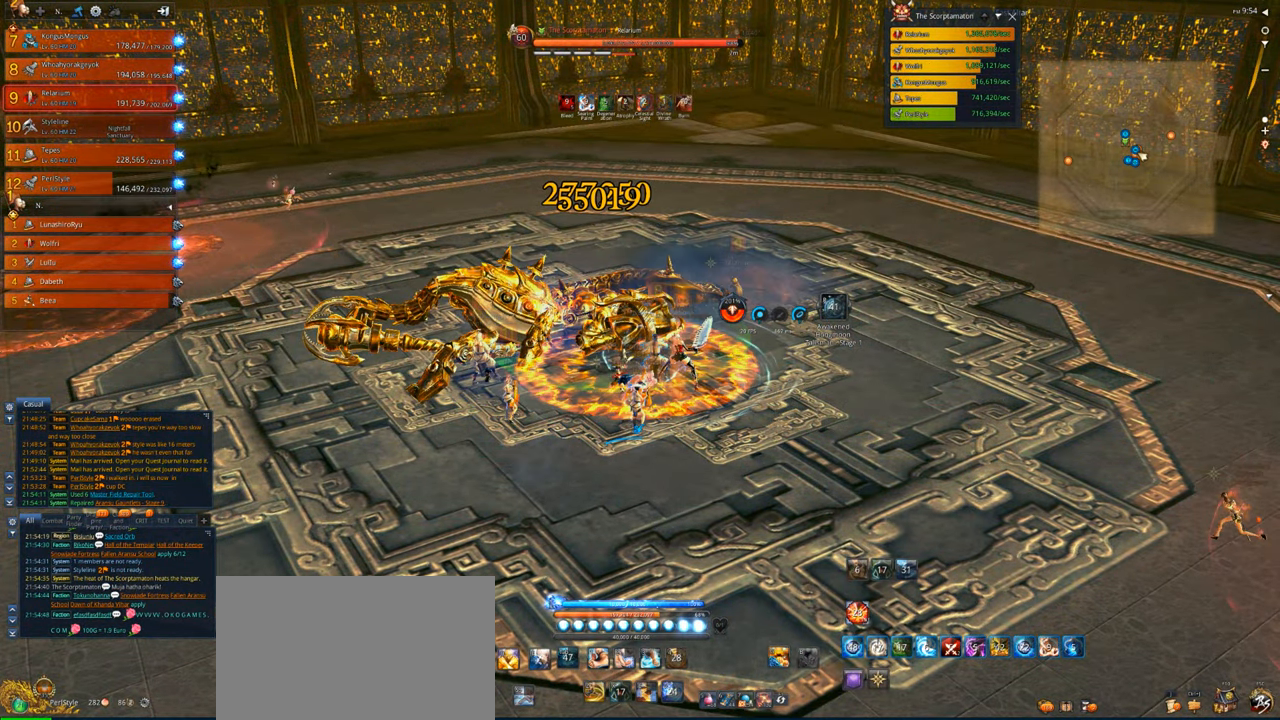
{"keys": [], "mouse": ["right"], "events": []}
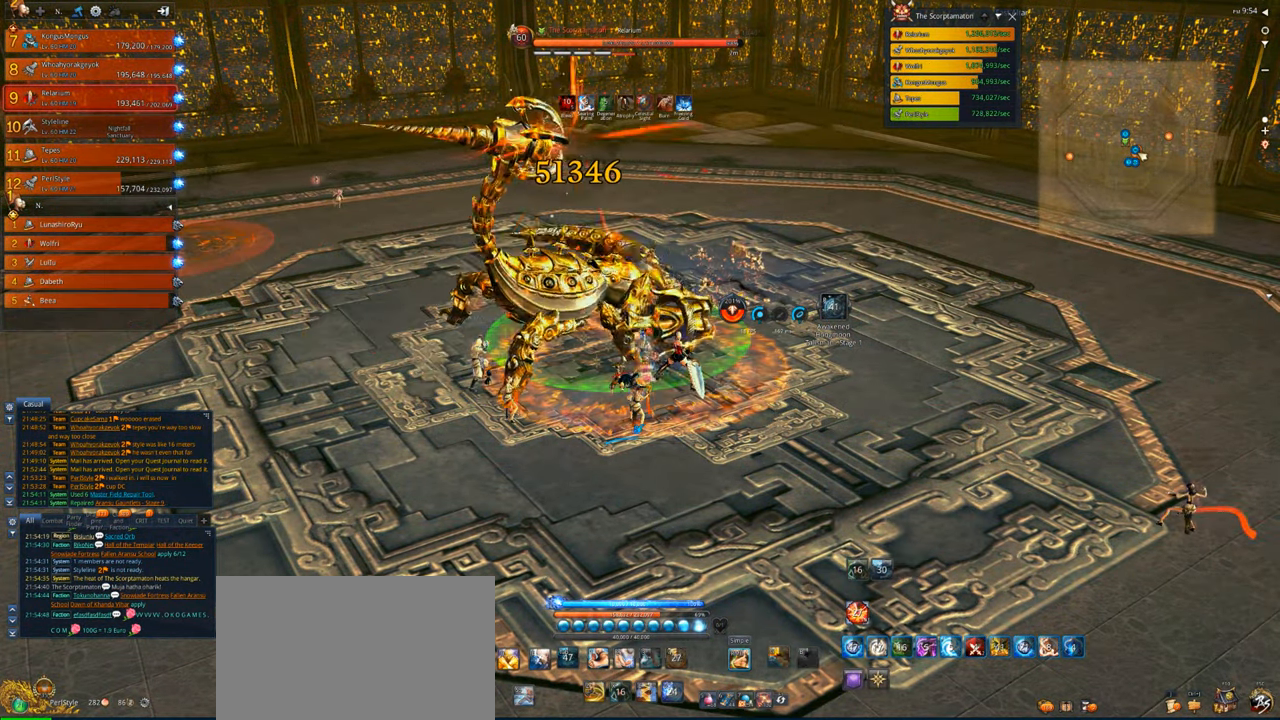
{"keys": [], "mouse": ["right"], "events": []}
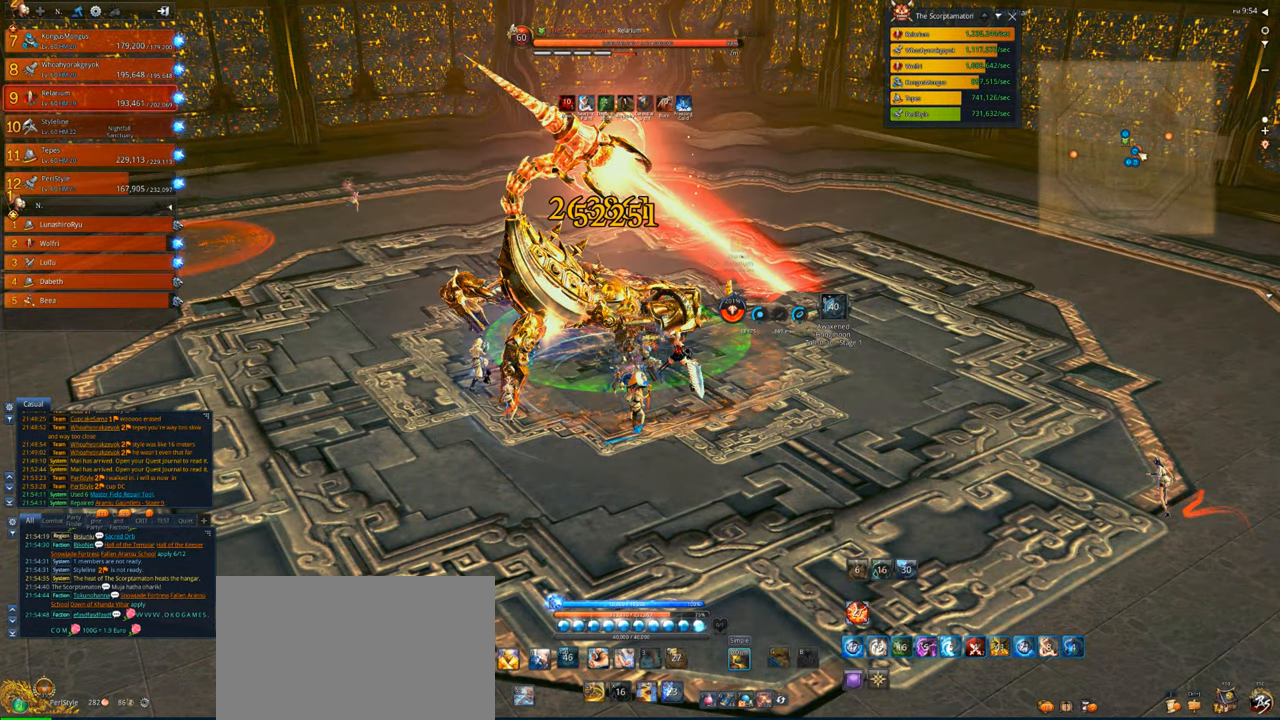
{"keys": [], "mouse": ["right"], "events": []}
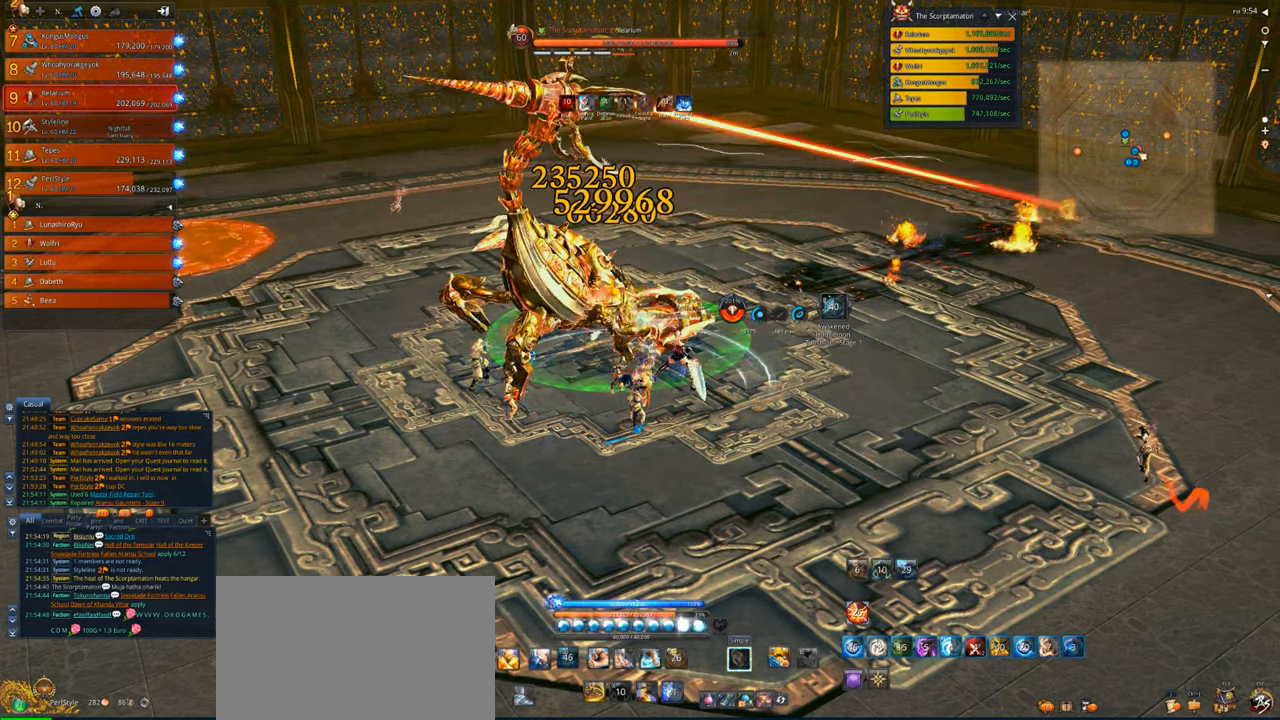
{"keys": [], "mouse": ["right"], "events": []}
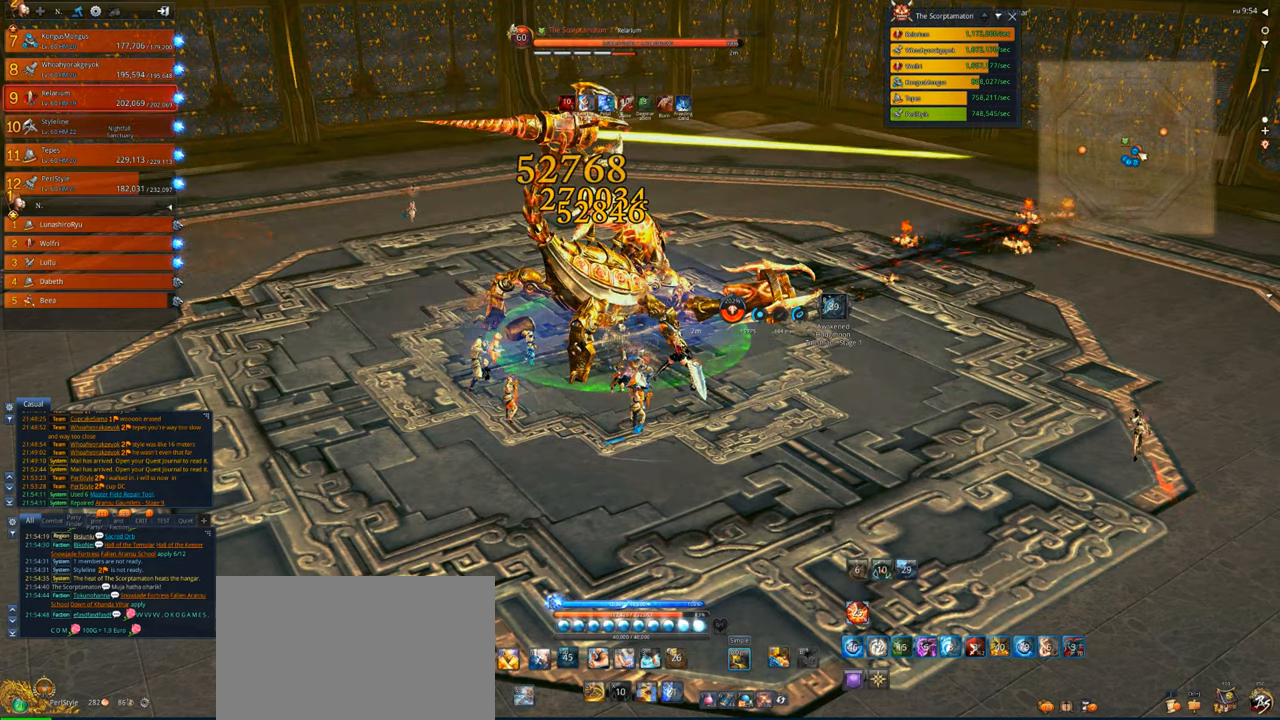
{"keys": [], "mouse": ["right"], "events": []}
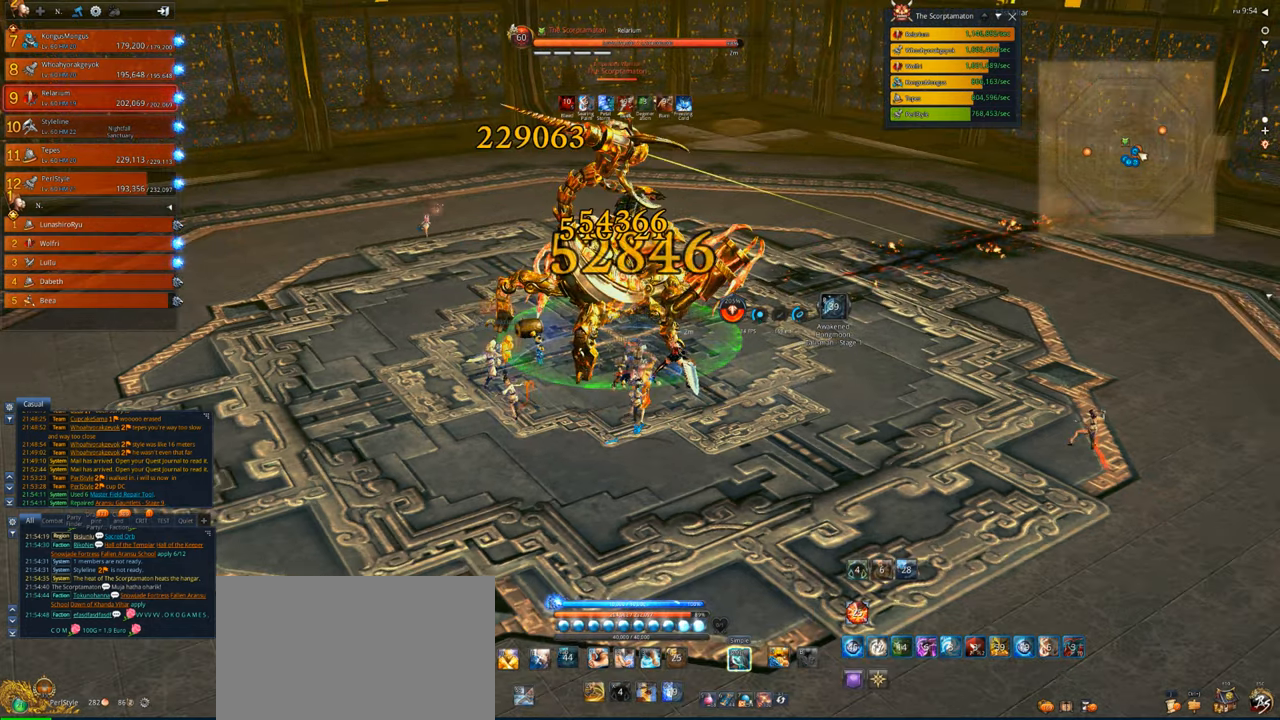
{"keys": [], "mouse": ["right"], "events": []}
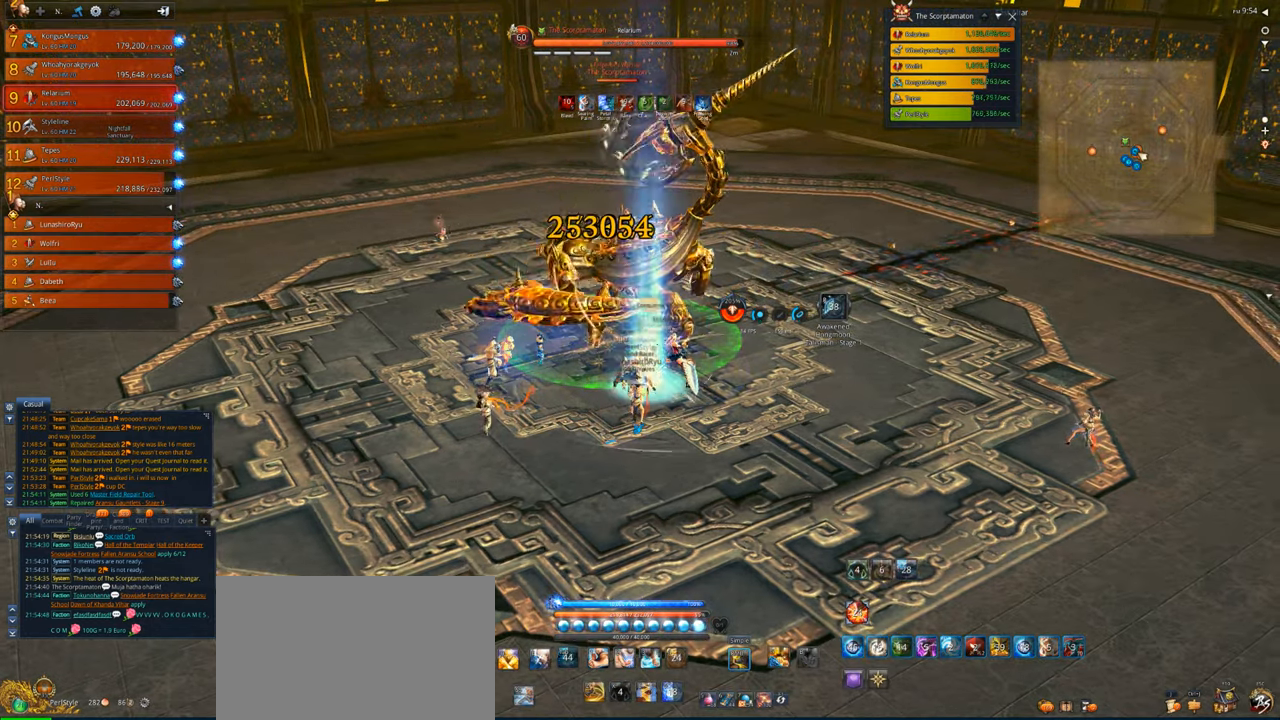
{"keys": [], "mouse": ["right"], "events": []}
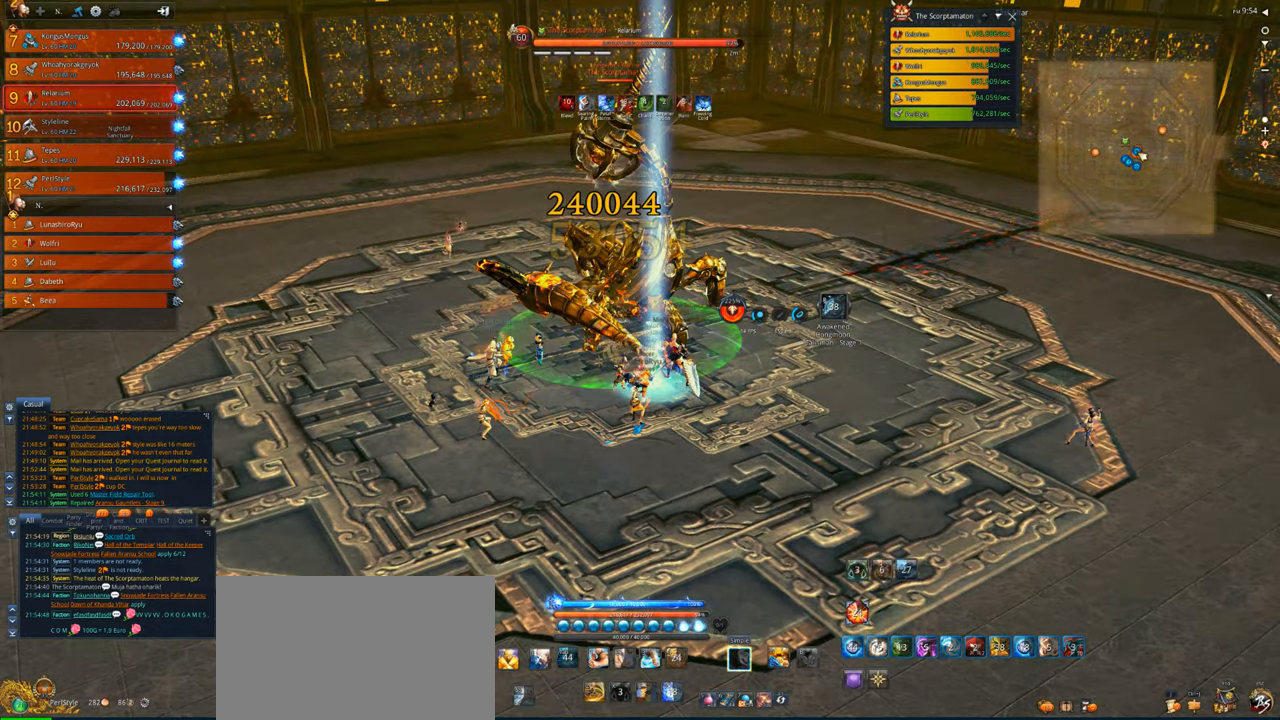
{"keys": [], "mouse": ["right"], "events": []}
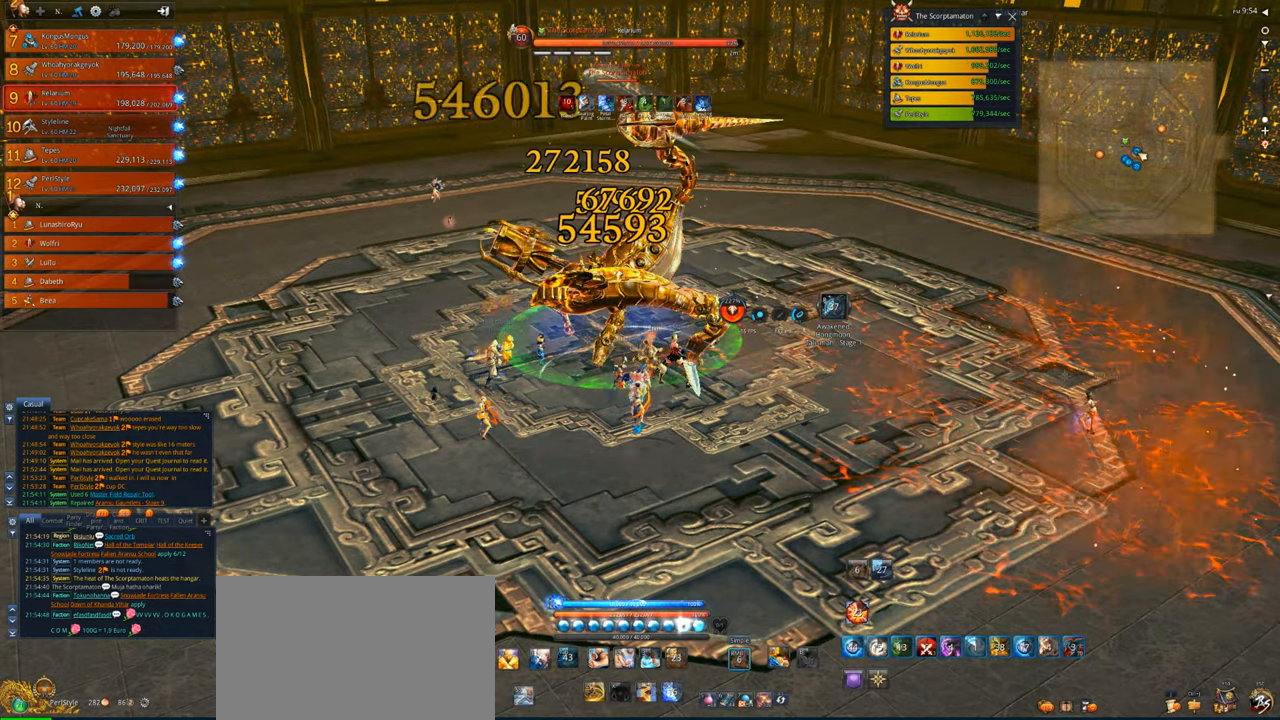
{"keys": [], "mouse": ["right"], "events": []}
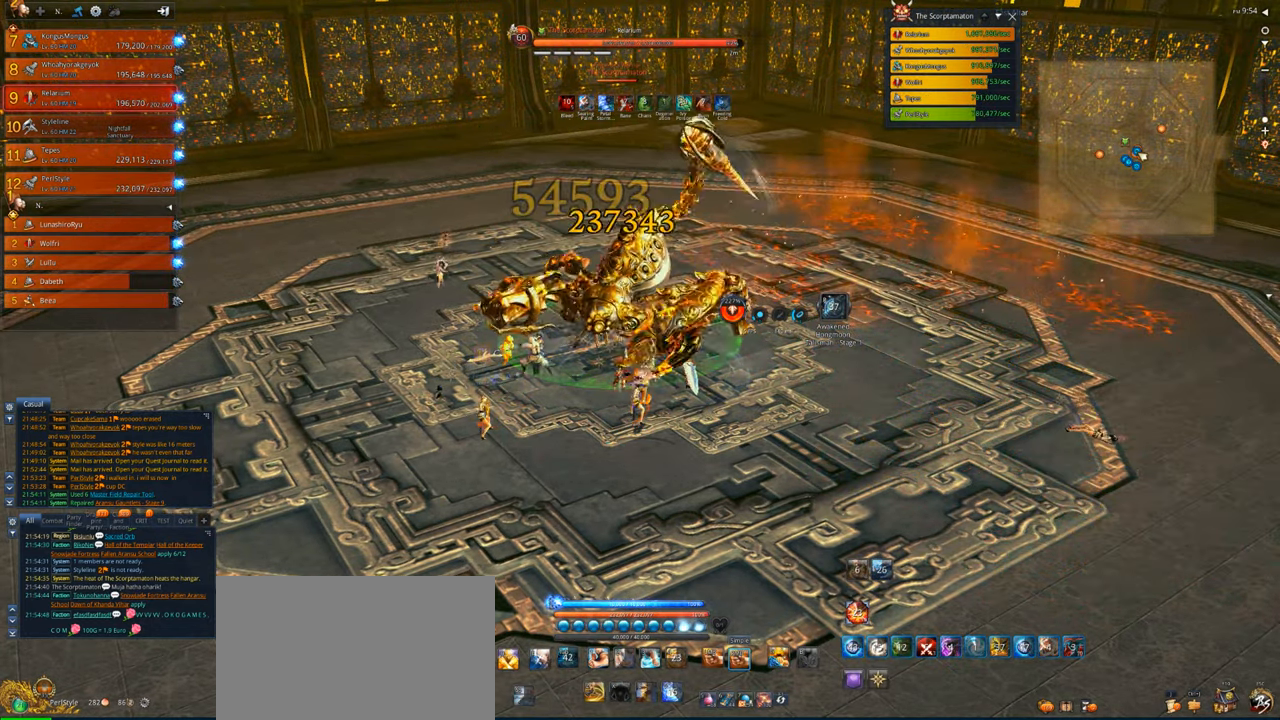
{"keys": [], "mouse": ["right"], "events": []}
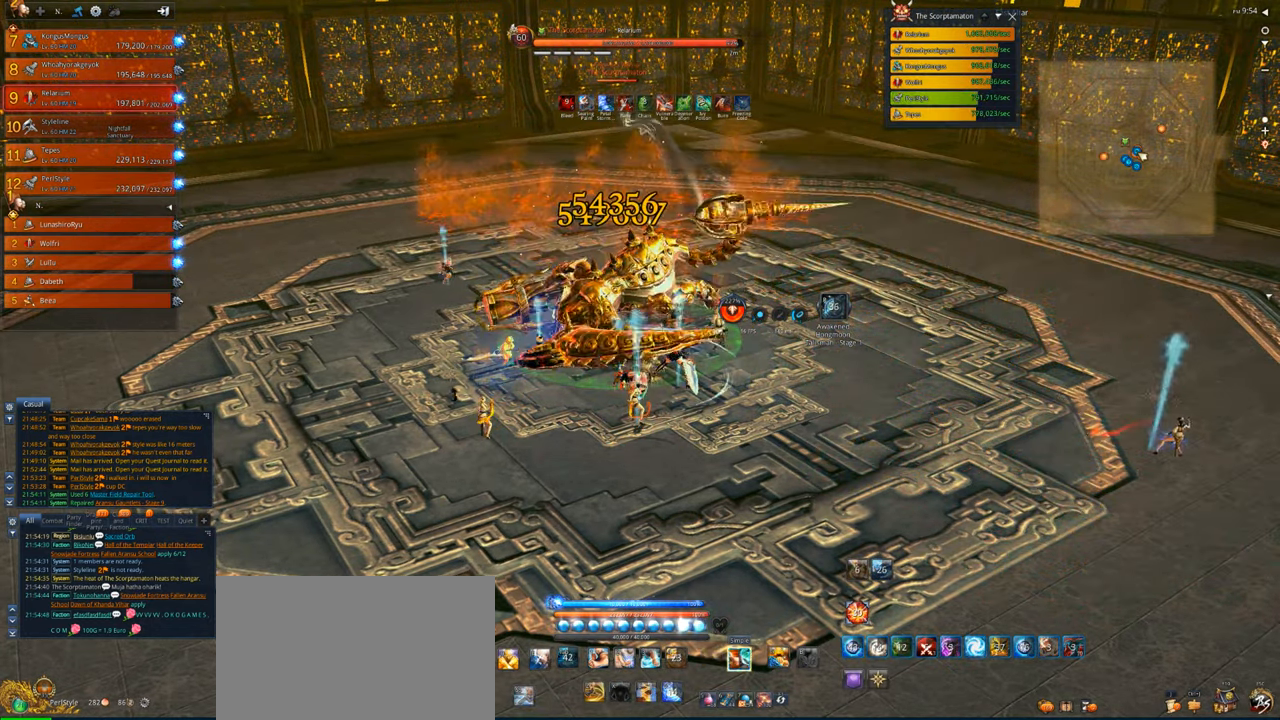
{"keys": [], "mouse": ["right"], "events": []}
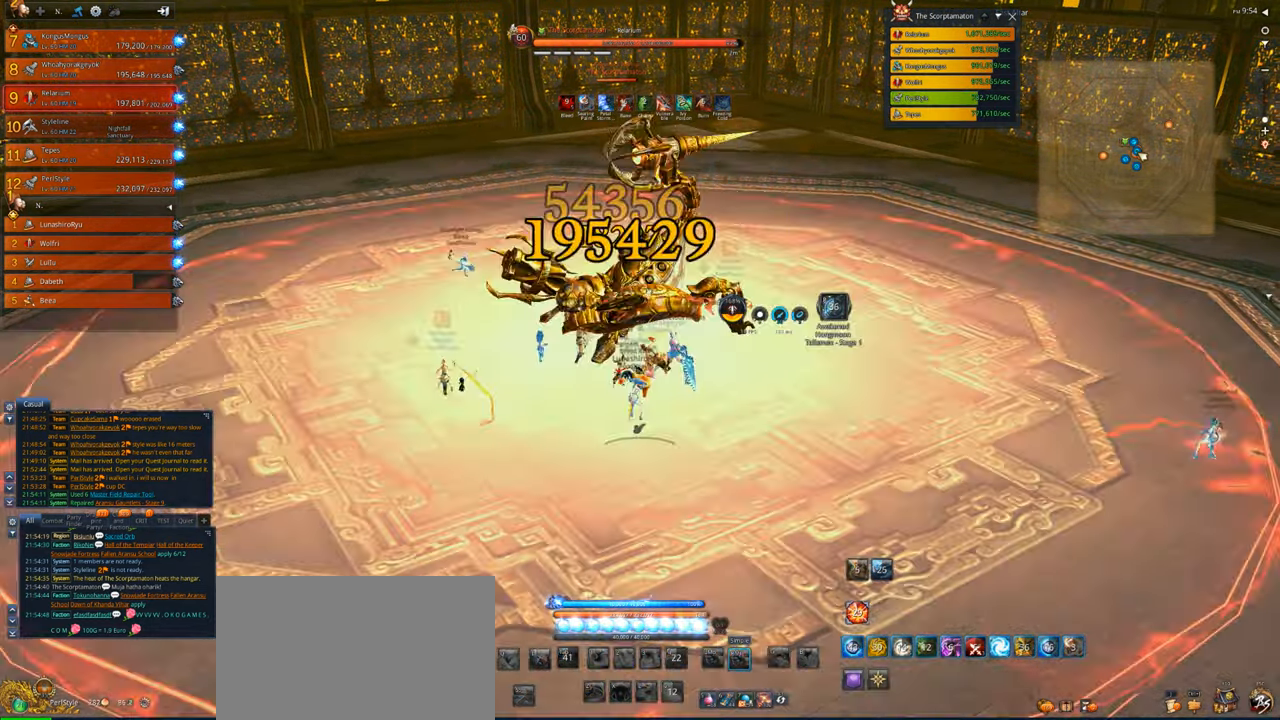
{"keys": [], "mouse": ["right"], "events": []}
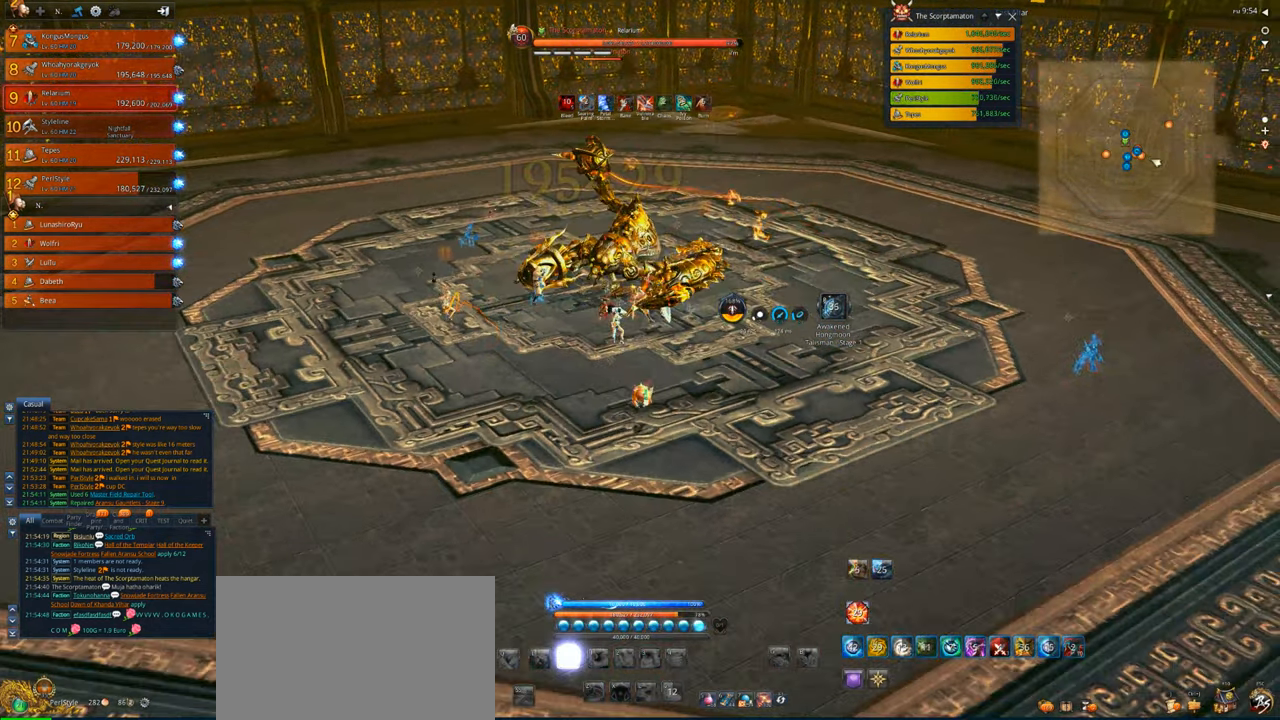
{"keys": ["f"], "mouse": [], "events": [[117, "f", "down"], [183, "mouse_right", "up"], [217, "f", "up"], [317, "f", "down"], [417, "f", "up"], [483, "f", "down"]]}
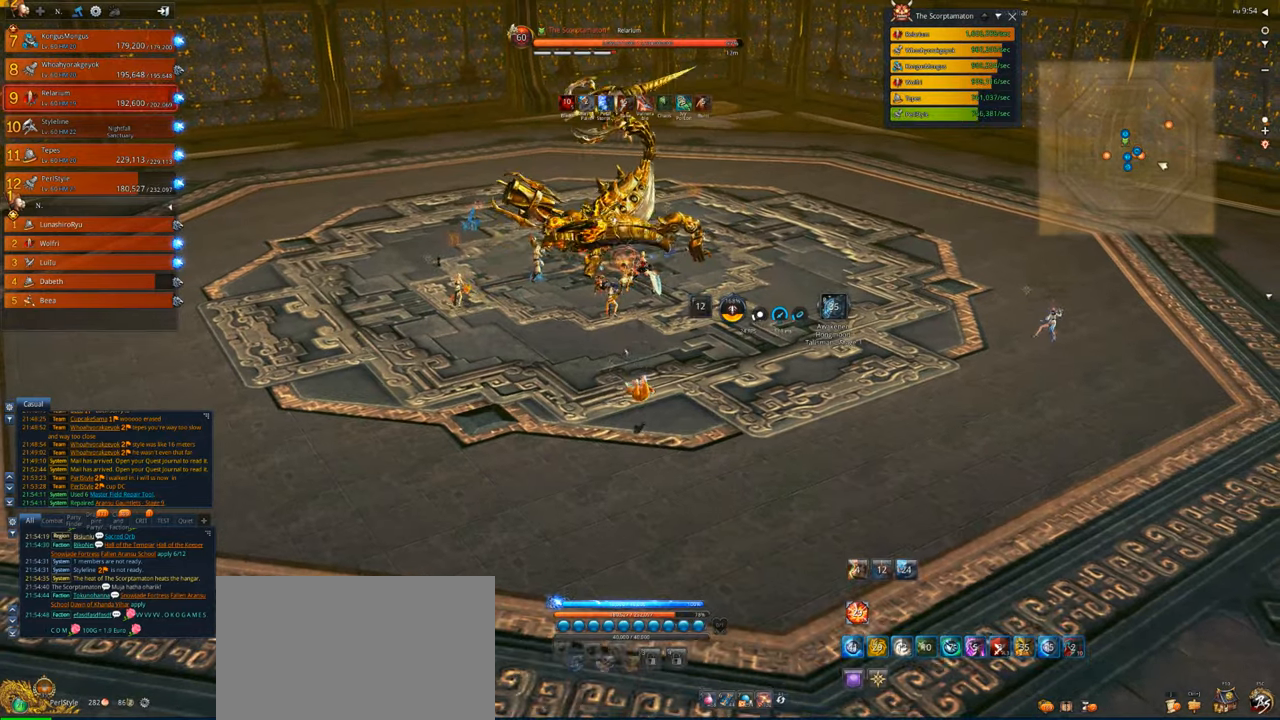
{"keys": ["w"], "mouse": [], "events": [[150, "w", "down"], [183, "f", "up"], [317, "1", "down"], [417, "1", "up"]]}
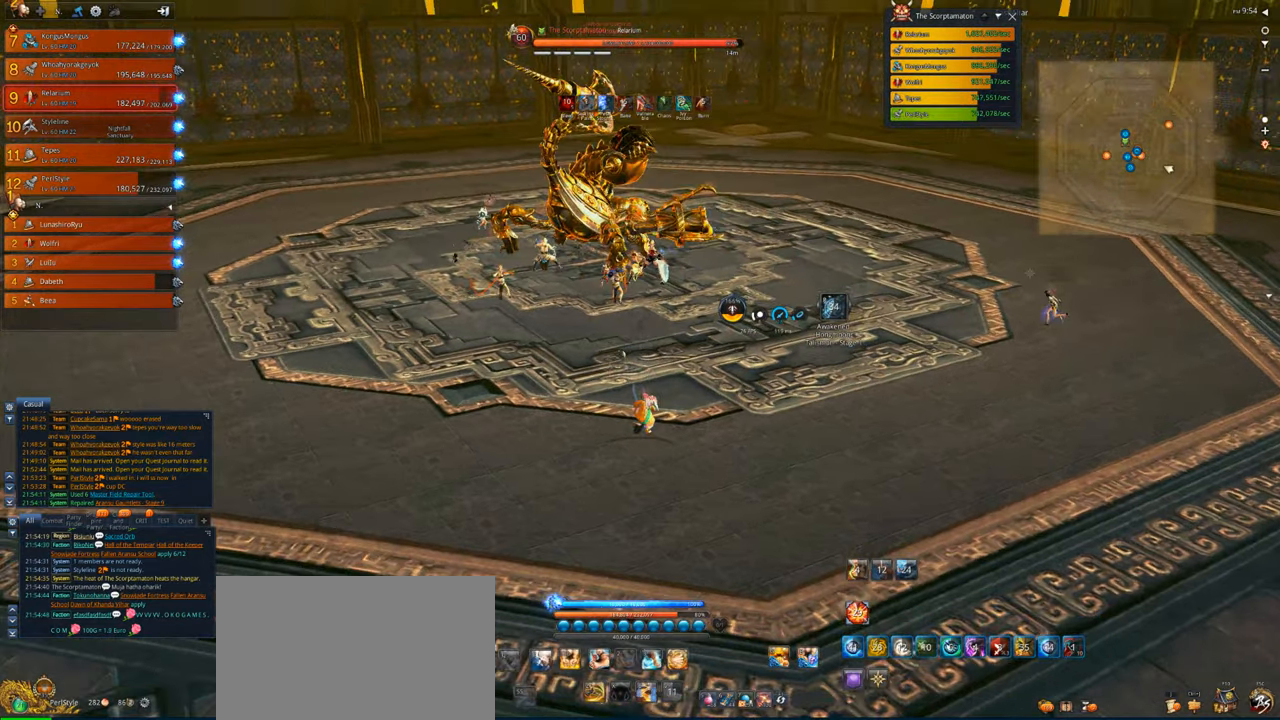
{"keys": ["w"], "mouse": [], "events": [[50, "2", "down"], [150, "2", "up"], [217, "2", "down"], [350, "2", "up"]]}
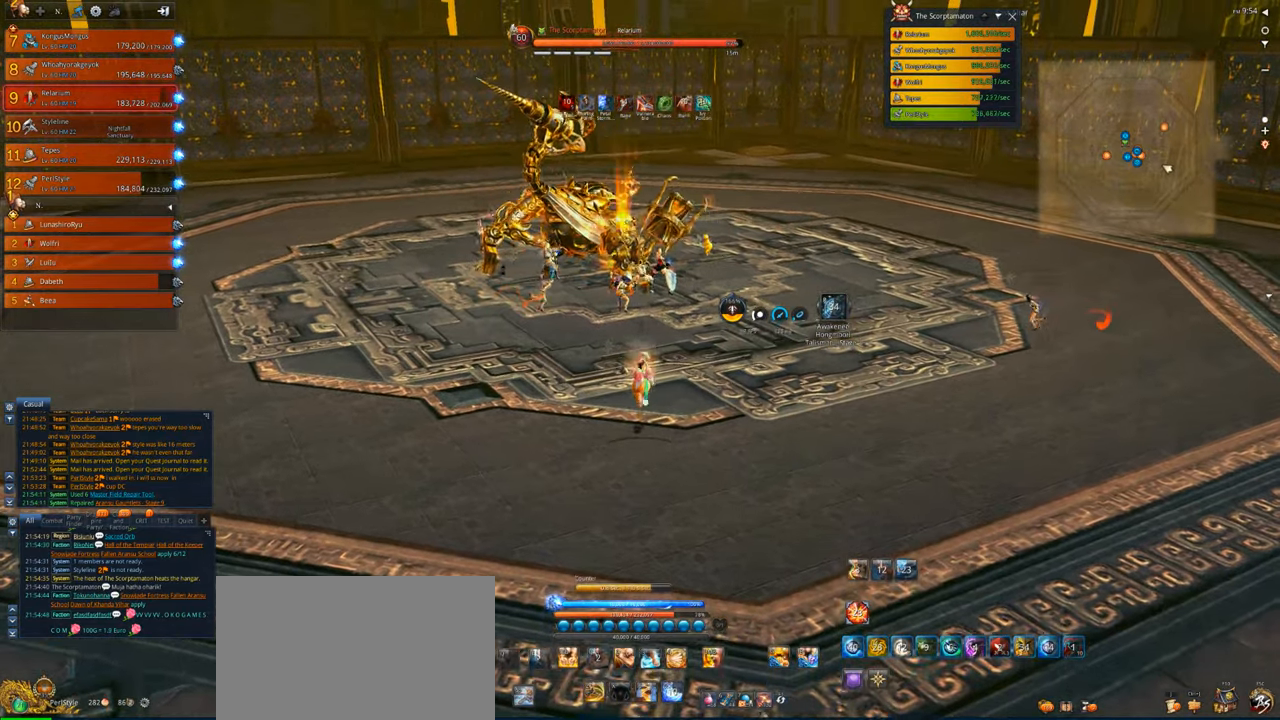
{"keys": ["w"], "mouse": [], "events": [[217, "4", "down"], [417, "4", "up"]]}
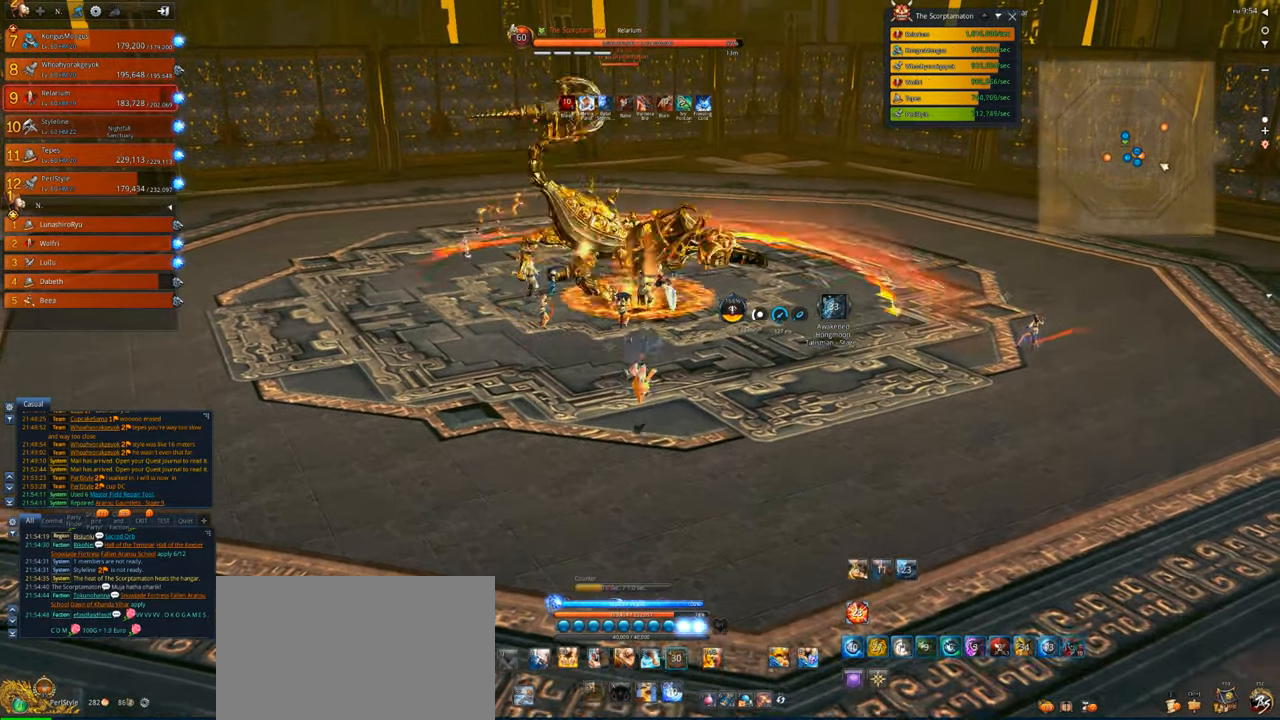
{"keys": ["2", "w"], "mouse": [], "events": [[250, "2", "down"], [383, "2", "up"], [417, "2", "down"]]}
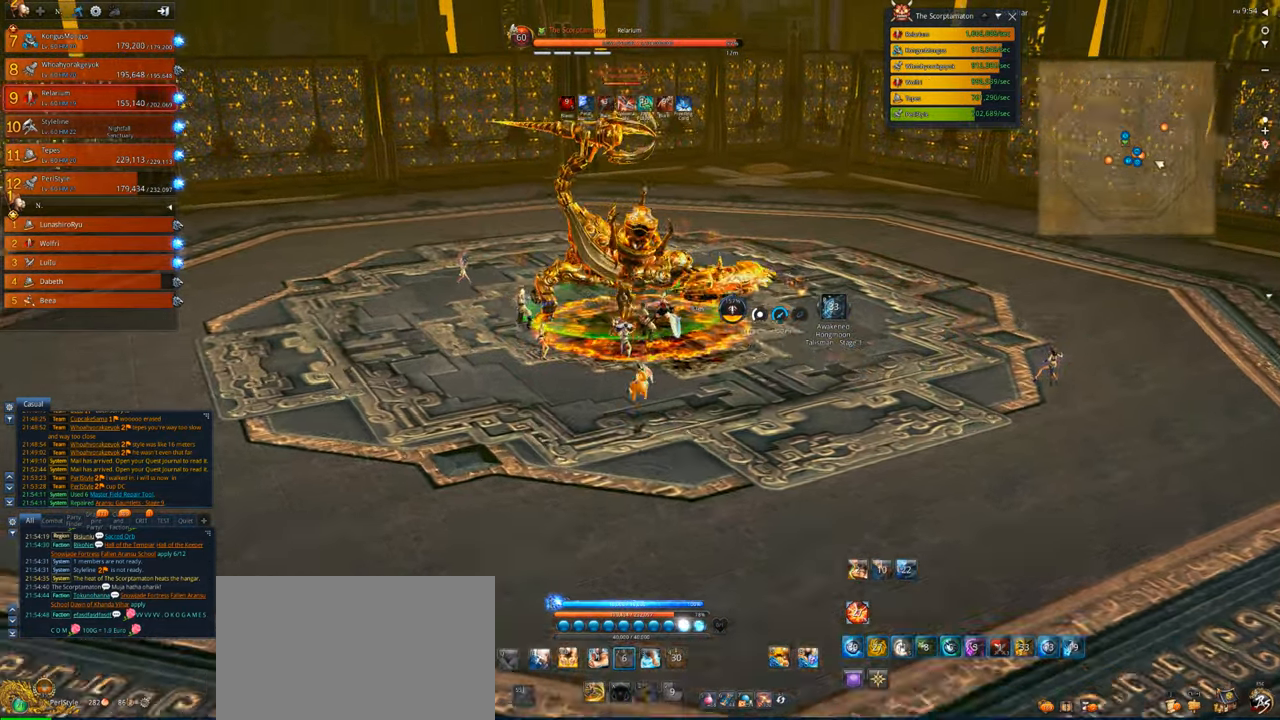
{"keys": [], "mouse": [], "events": [[17, "2", "up"], [117, "2", "down"], [150, "2", "up"], [250, "w", "up"], [350, "x", "down"], [450, "x", "up"]]}
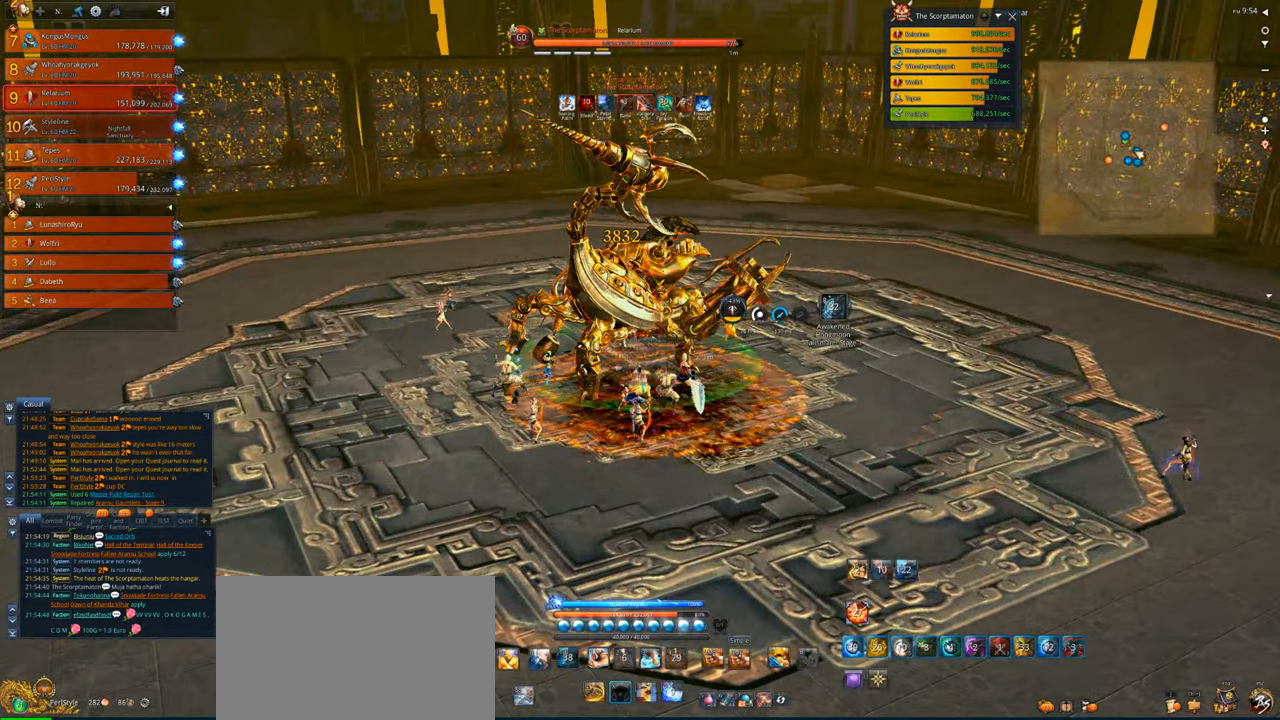
{"keys": [], "mouse": ["right"], "events": [[17, "x", "down"], [117, "x", "up"], [183, "4", "down"], [250, "4", "up"], [450, "mouse_right", "down"]]}
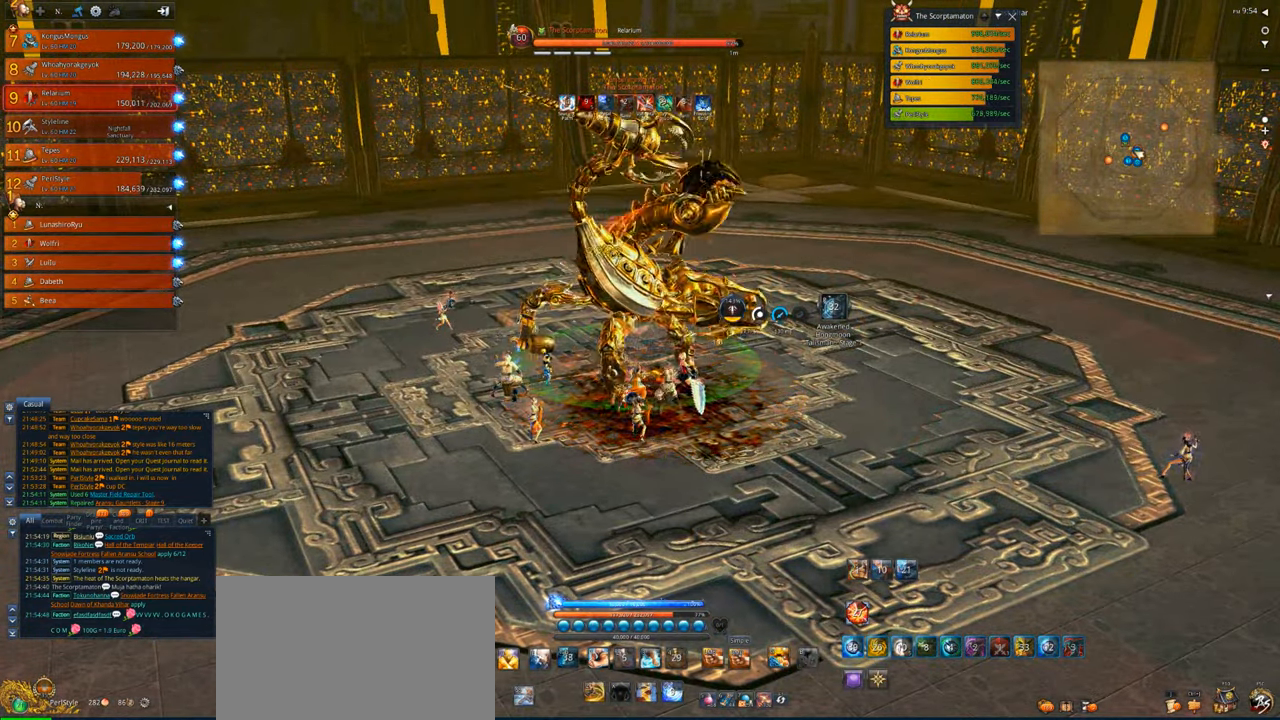
{"keys": [], "mouse": ["right"], "events": []}
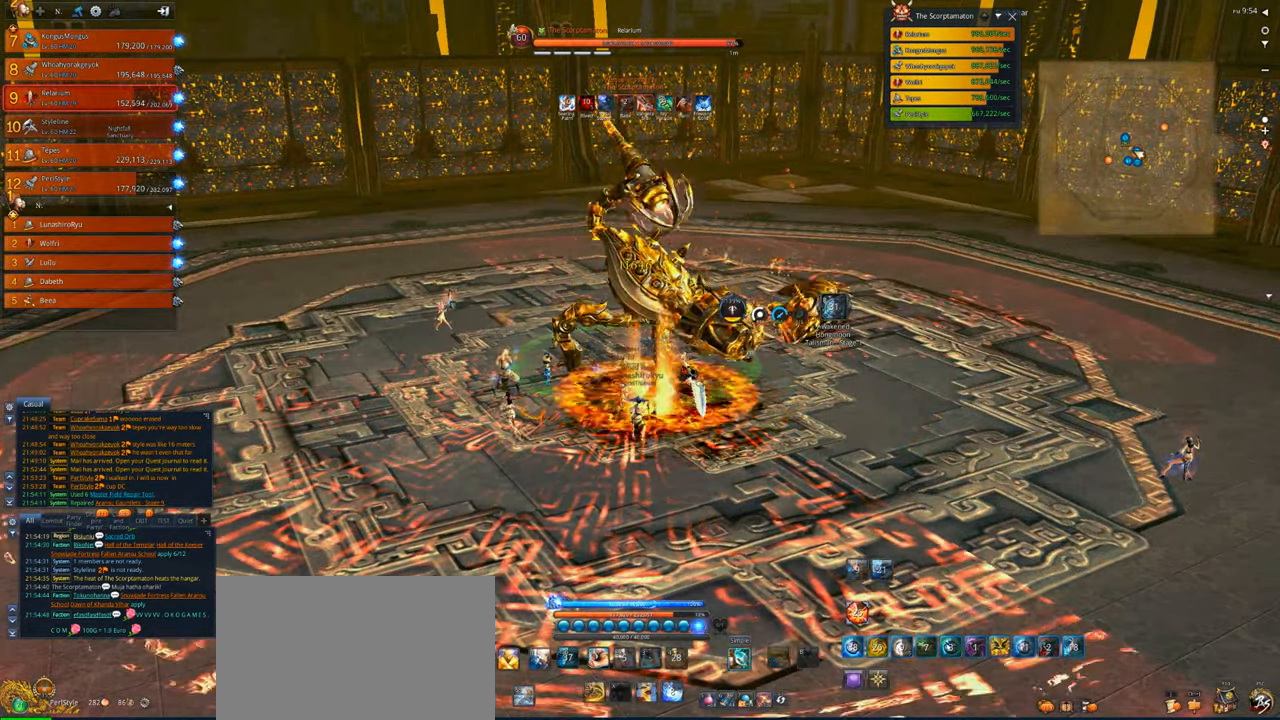
{"keys": ["d", "e"], "mouse": [], "events": [[50, "d", "down"], [217, "mouse_right", "up"], [283, "e", "down"], [383, "e", "up"], [483, "e", "down"]]}
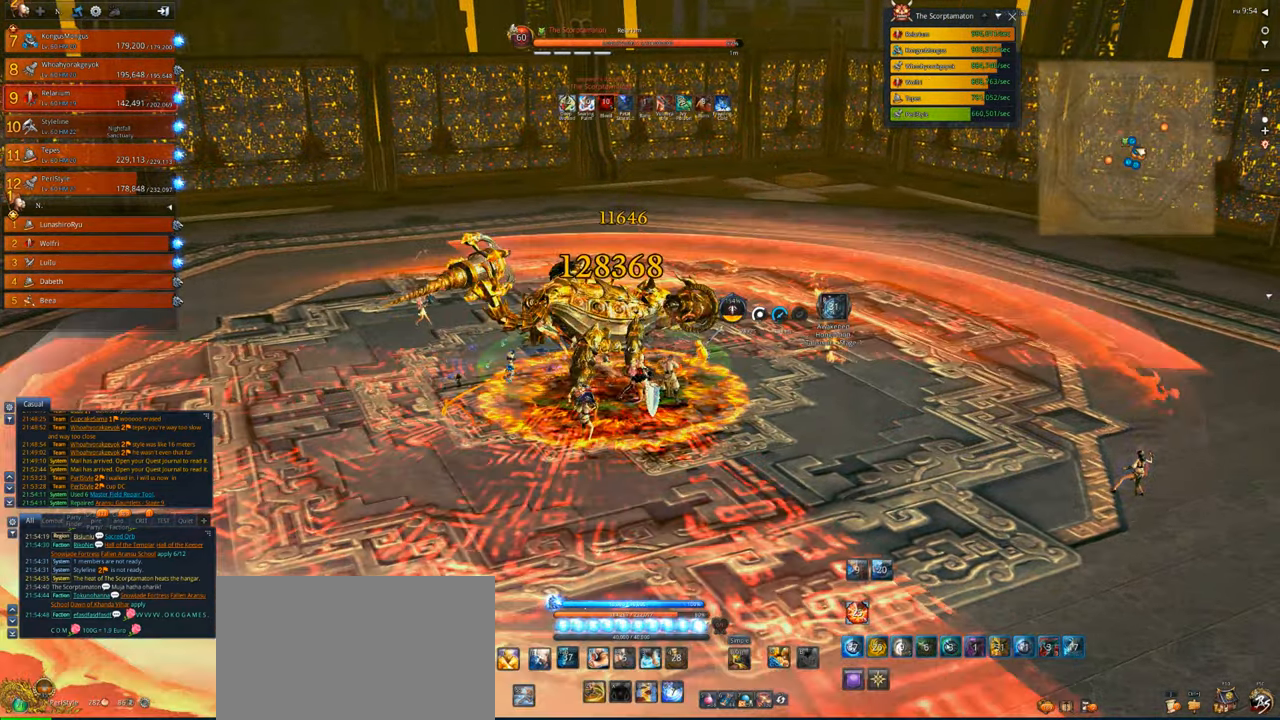
{"keys": [], "mouse": ["right"], "events": [[17, "e", "up"], [83, "e", "down"], [117, "e", "up"], [217, "d", "up"], [217, "e", "down"], [317, "e", "up"], [450, "mouse_right", "down"]]}
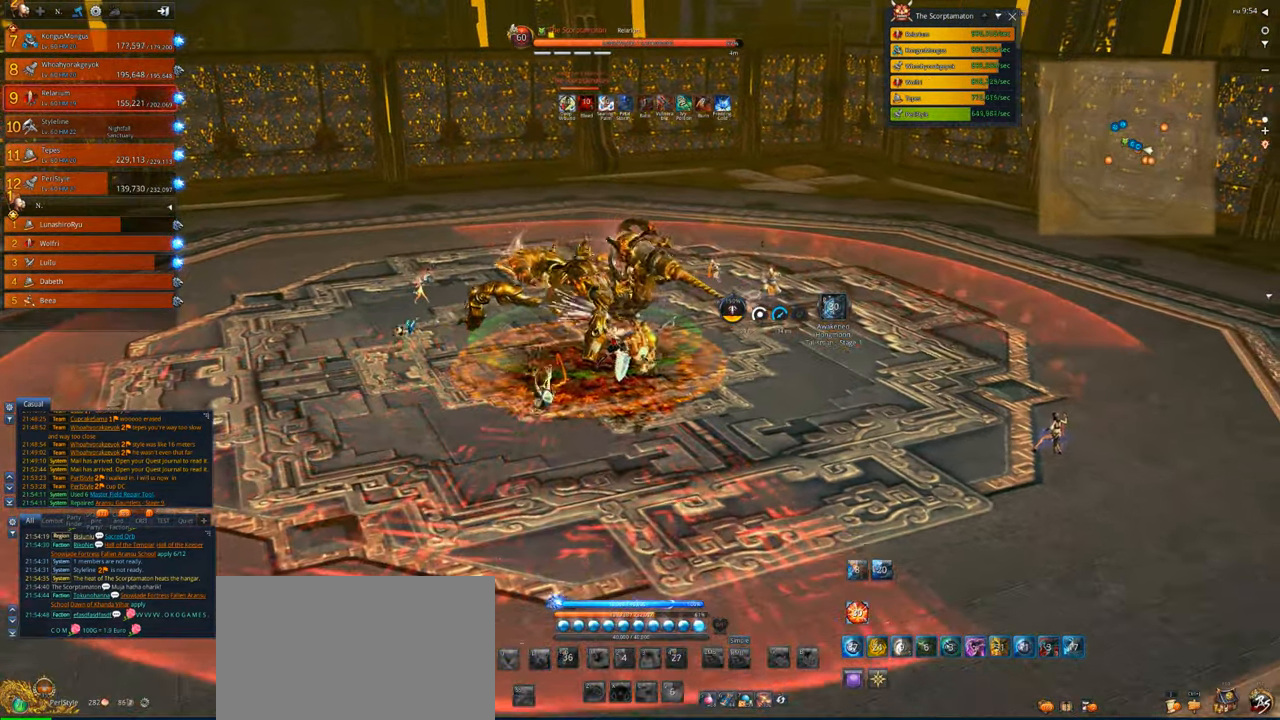
{"keys": [], "mouse": [], "events": [[250, "mouse_right", "up"], [317, "tab", "down"], [417, "tab", "up"]]}
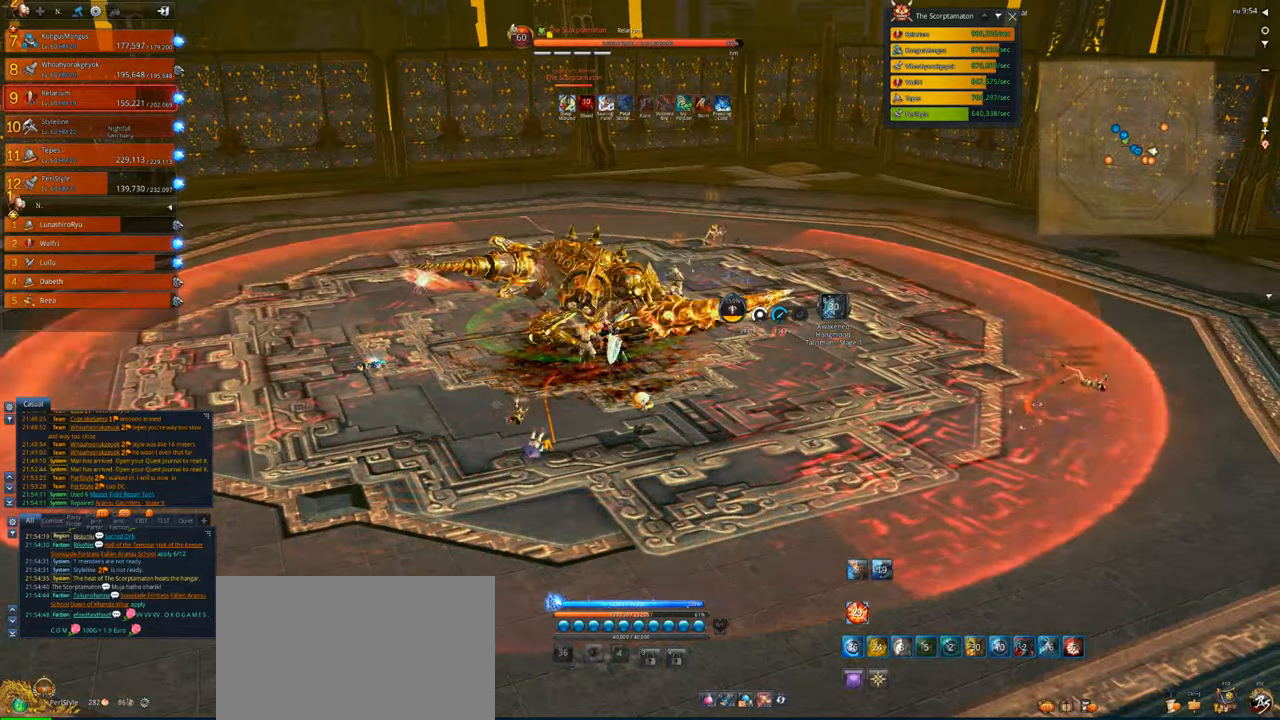
{"keys": [], "mouse": [], "events": [[17, "tab", "down"], [50, "tab", "up"], [117, "tab", "down"], [217, "tab", "up"]]}
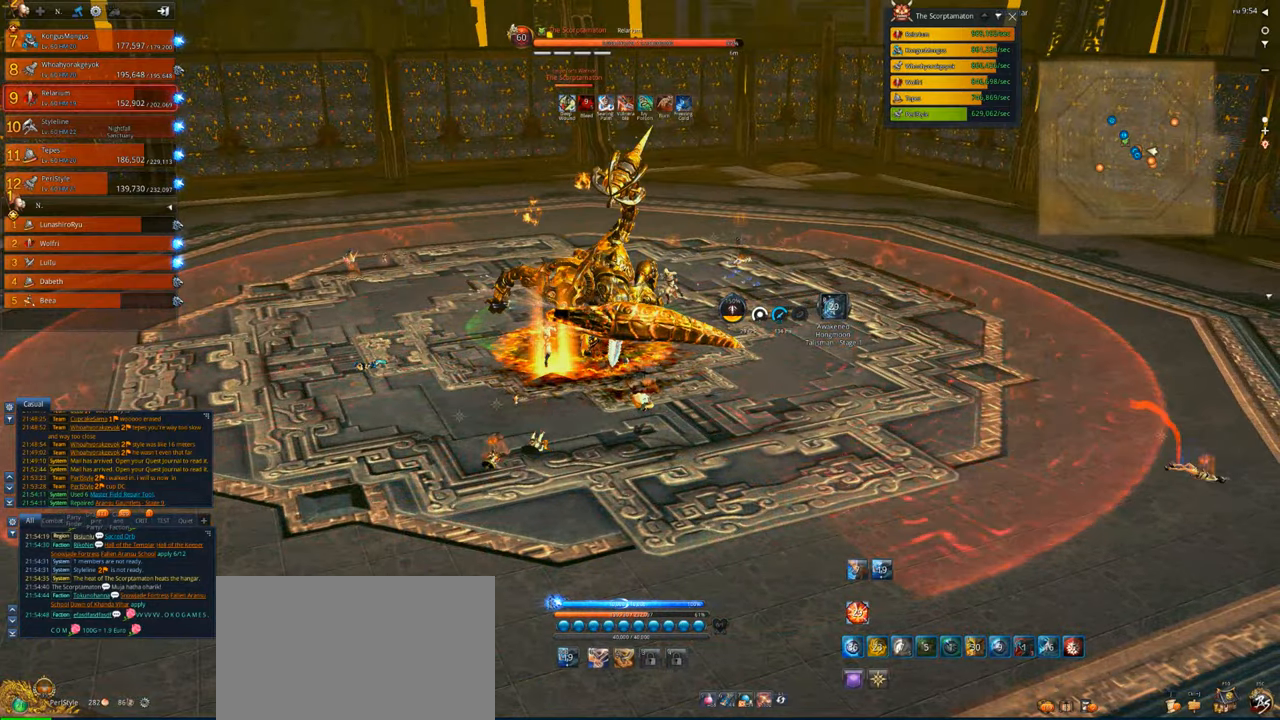
{"keys": ["2", "w"], "mouse": [], "events": [[83, "w", "down"], [217, "1", "down"], [350, "1", "up"], [483, "2", "down"]]}
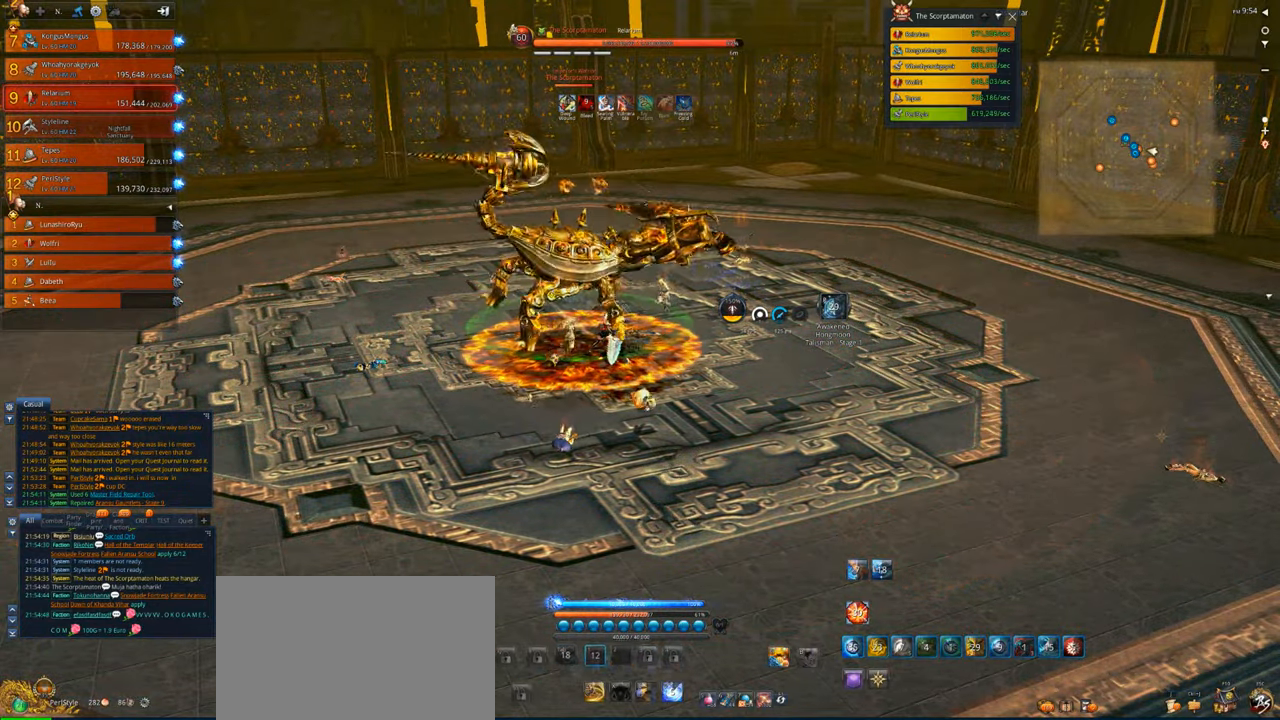
{"keys": ["5", "w"], "mouse": [], "events": [[83, "2", "up"], [283, "5", "down"], [383, "5", "up"], [483, "5", "down"]]}
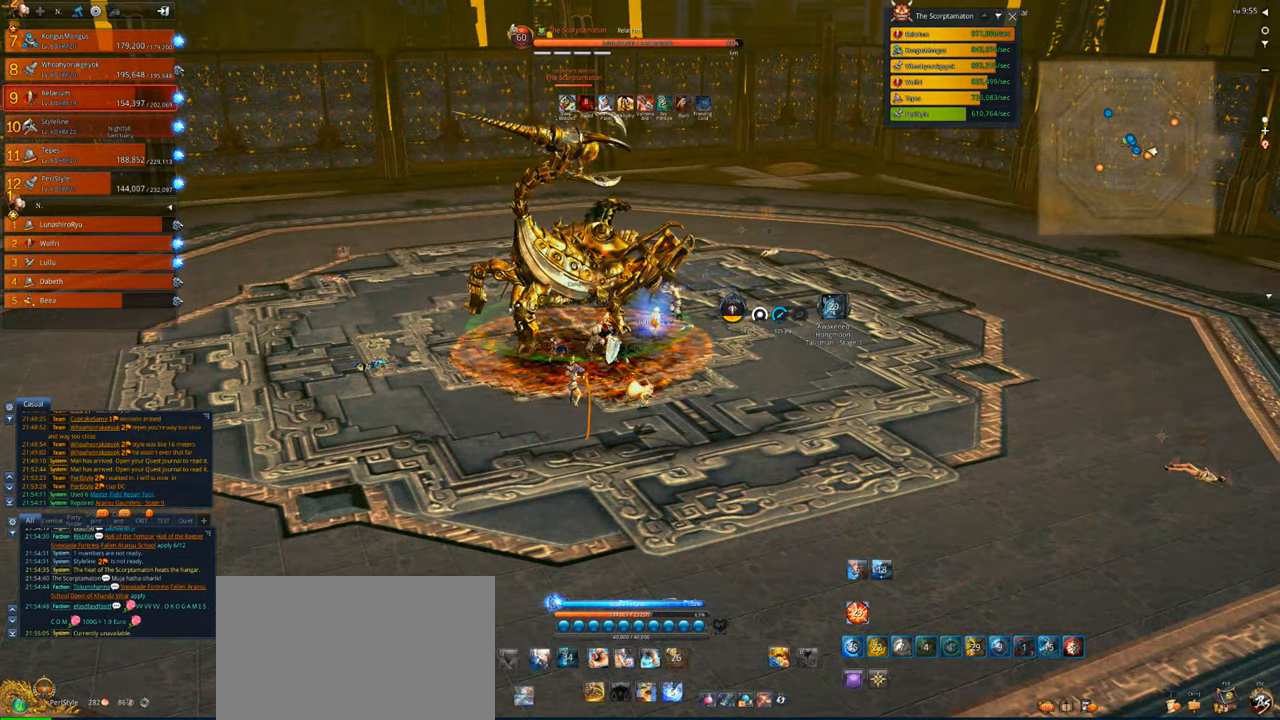
{"keys": ["a", "w"], "mouse": [], "events": [[50, "5", "up"], [483, "a", "down"]]}
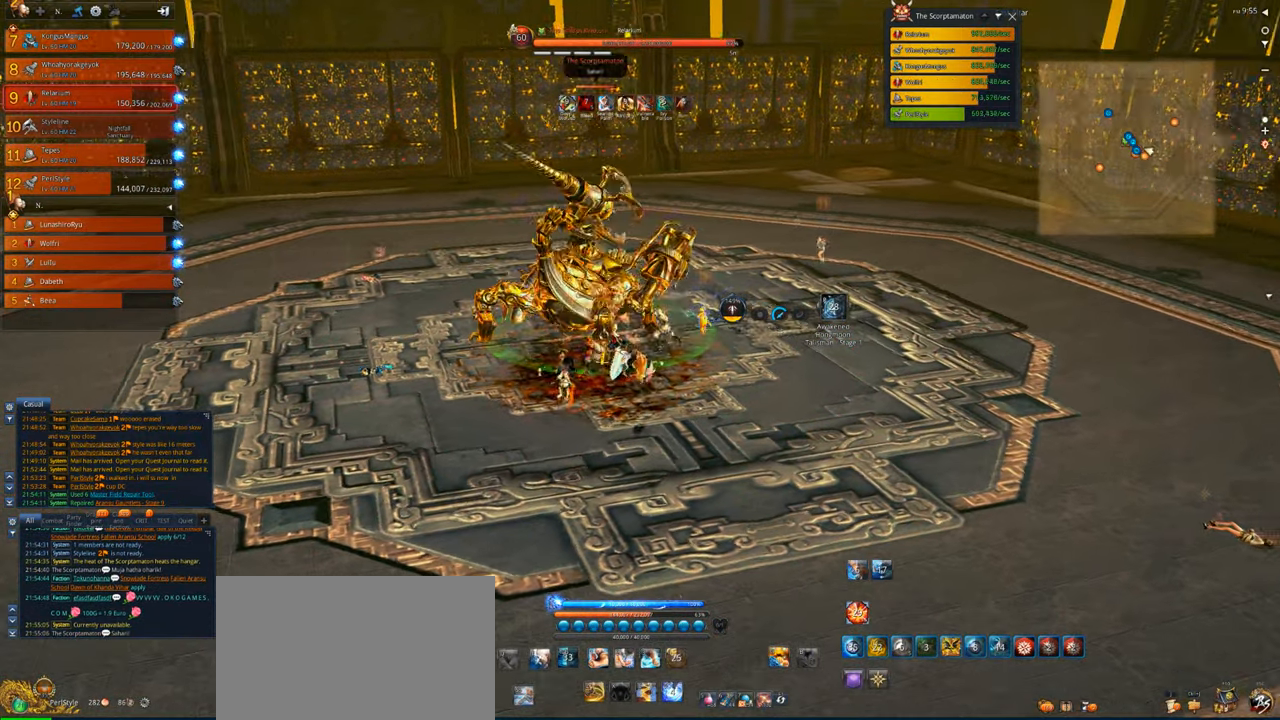
{"keys": ["a"], "mouse": ["right"], "events": [[117, "a", "up"], [117, "mouse_right", "down"], [250, "a", "down"], [350, "a", "up"], [350, "w", "up"], [450, "a", "down"]]}
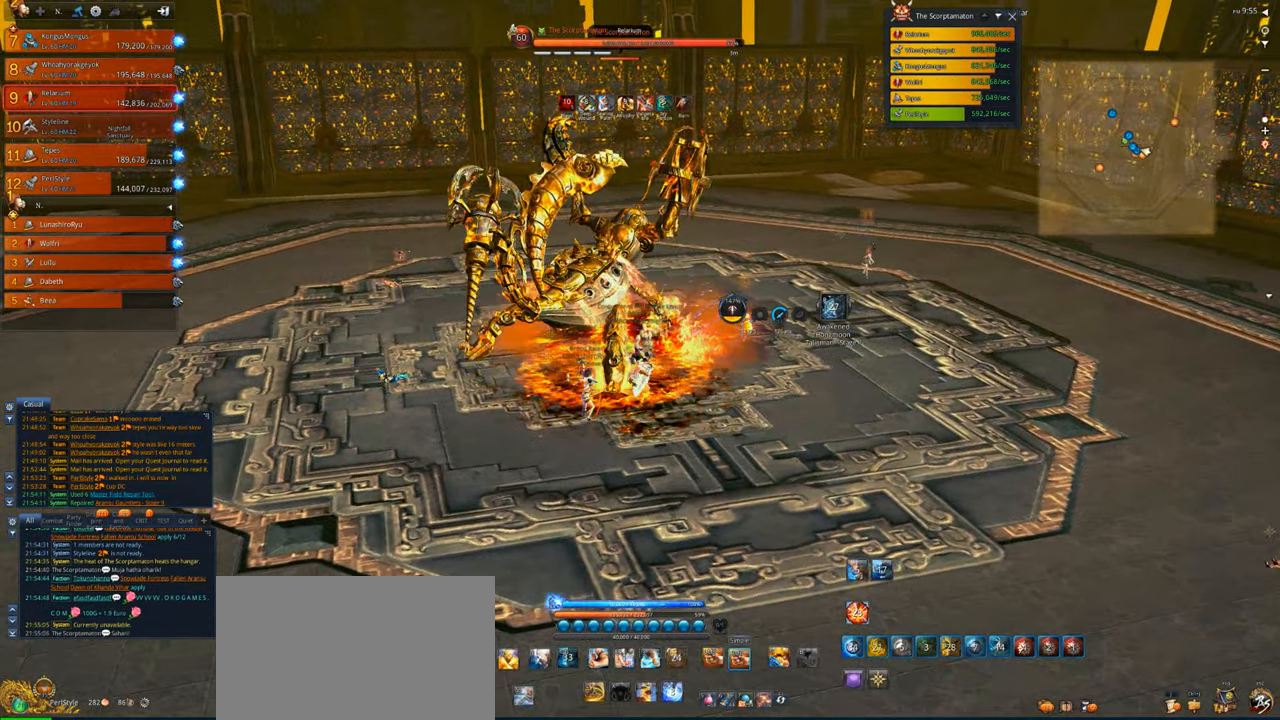
{"keys": [], "mouse": [], "events": [[50, "a", "up"], [317, "mouse_right", "up"], [383, "5", "down"], [417, "5", "up"]]}
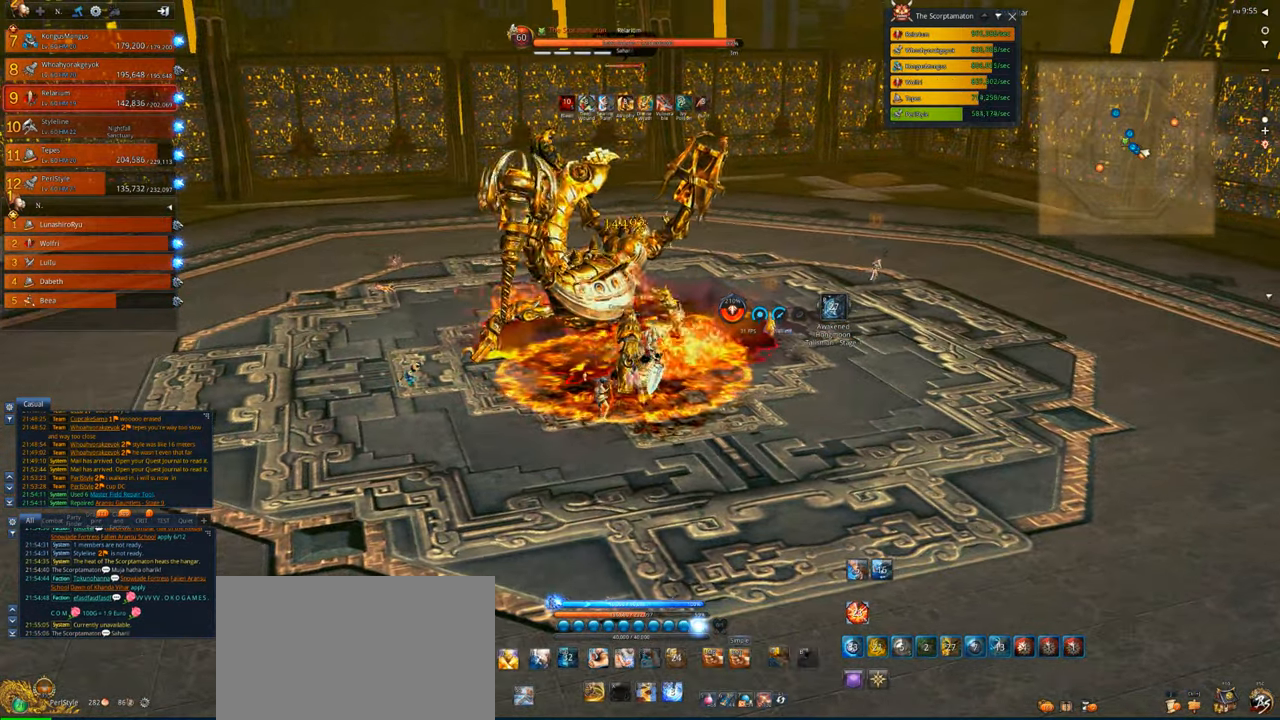
{"keys": ["s"], "mouse": [], "events": [[17, "5", "down"], [117, "5", "up"], [217, "mouse_right", "down"], [450, "mouse_right", "up"], [450, "s", "down"]]}